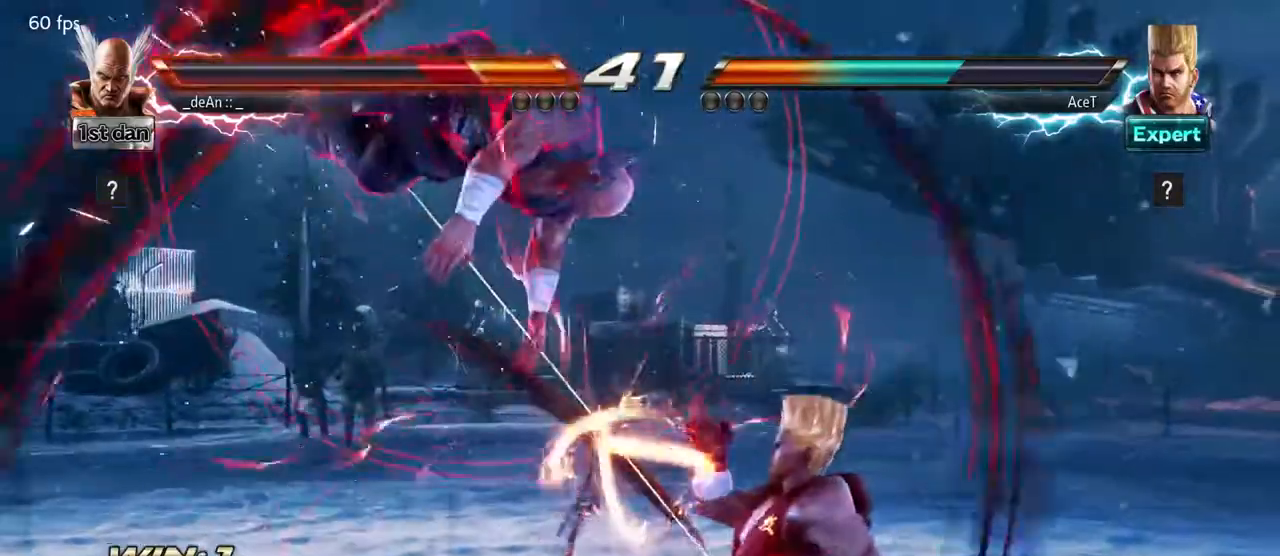
Gameplay with a controller (arcade stick); each line is a JSON object with the inputs held at the frame after it (dt_ms = milliseconds from this image to that frame). "events" lists button and stick changes between this image and that frame as [ms after this image, input, new state], when the widget could be followed in between. Not read: L3 R3.
{"dt_ms": 500, "buttons": [], "left_stick": "left", "events": []}
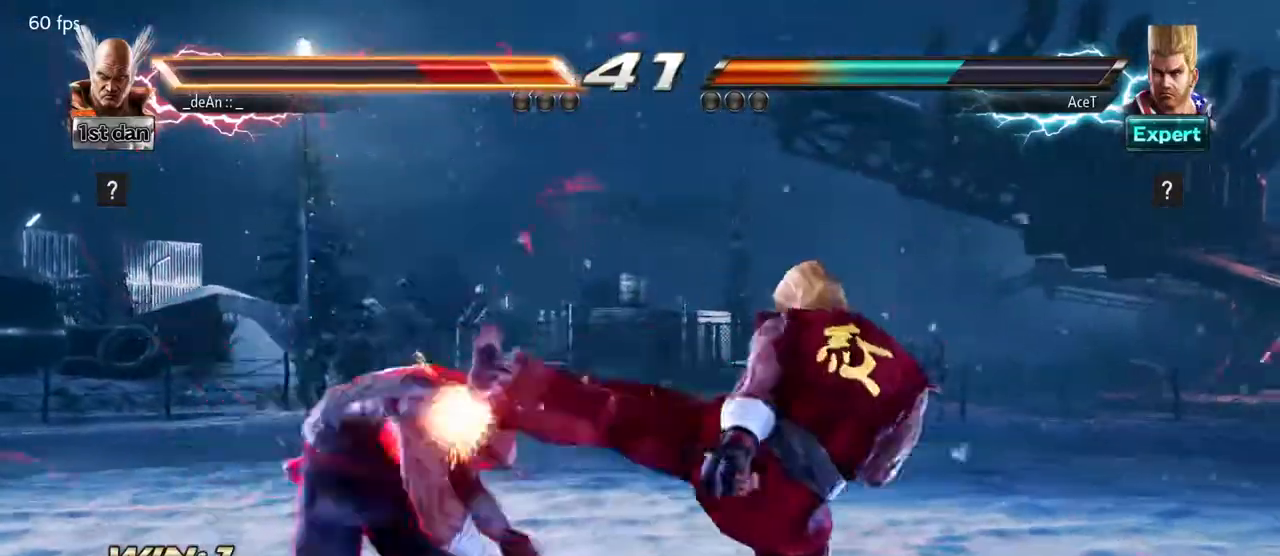
{"dt_ms": 500, "buttons": ["SQUARE"], "left_stick": "left", "events": [[400, "SQUARE", "down"]]}
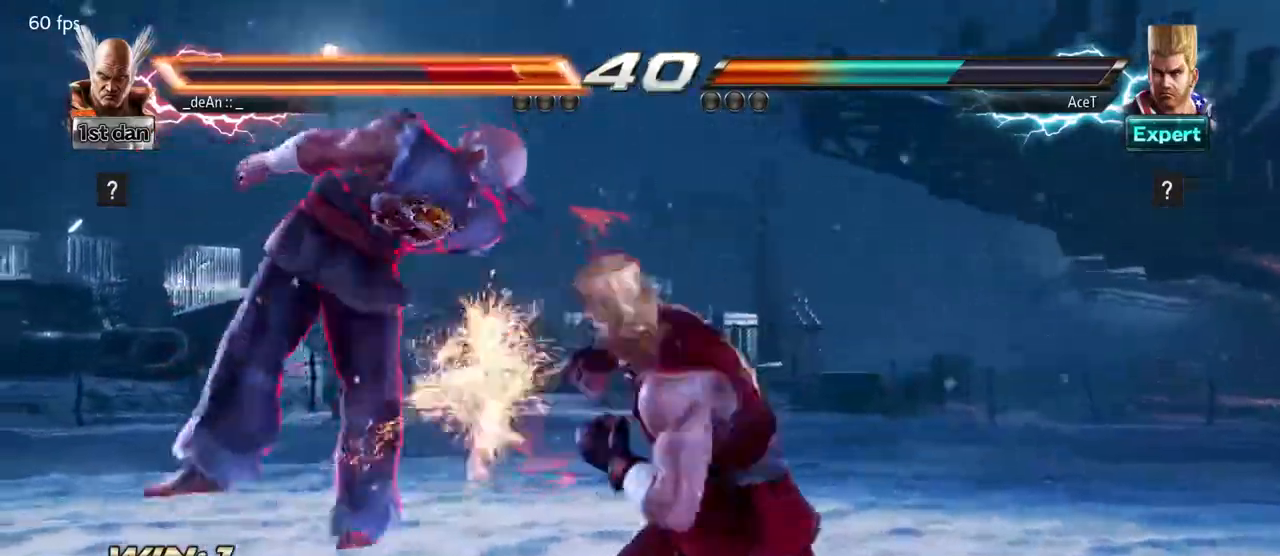
{"dt_ms": 500, "buttons": [], "left_stick": "left", "events": [[67, "SQUARE", "up"]]}
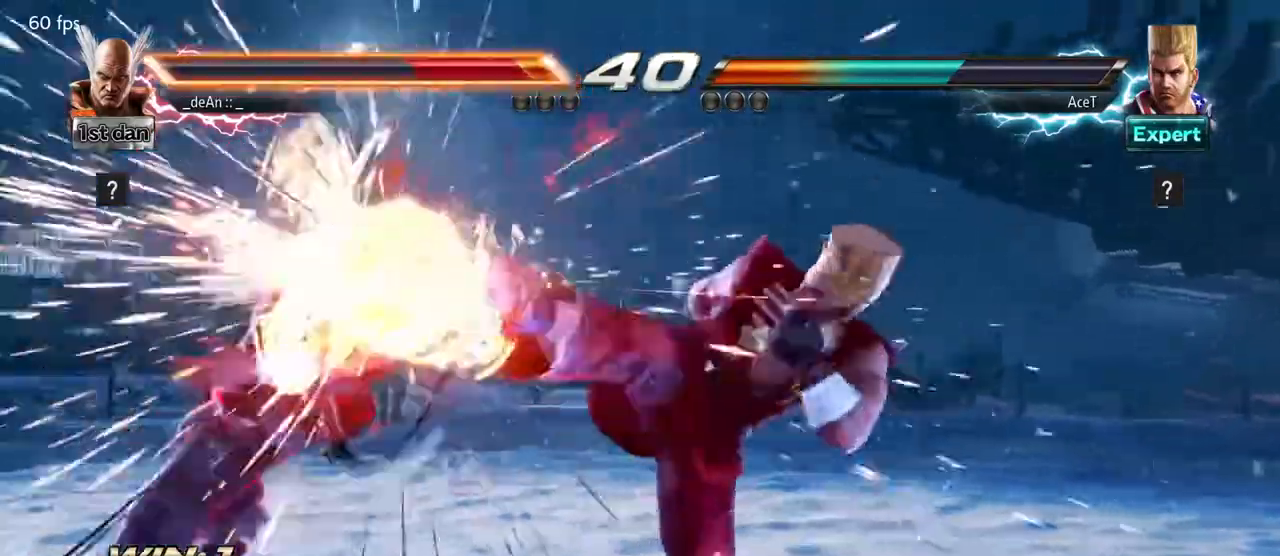
{"dt_ms": 1000, "buttons": ["SQUARE"], "left_stick": "left", "events": [[700, "SQUARE", "down"], [917, "SQUARE", "up"], [983, "SQUARE", "down"]]}
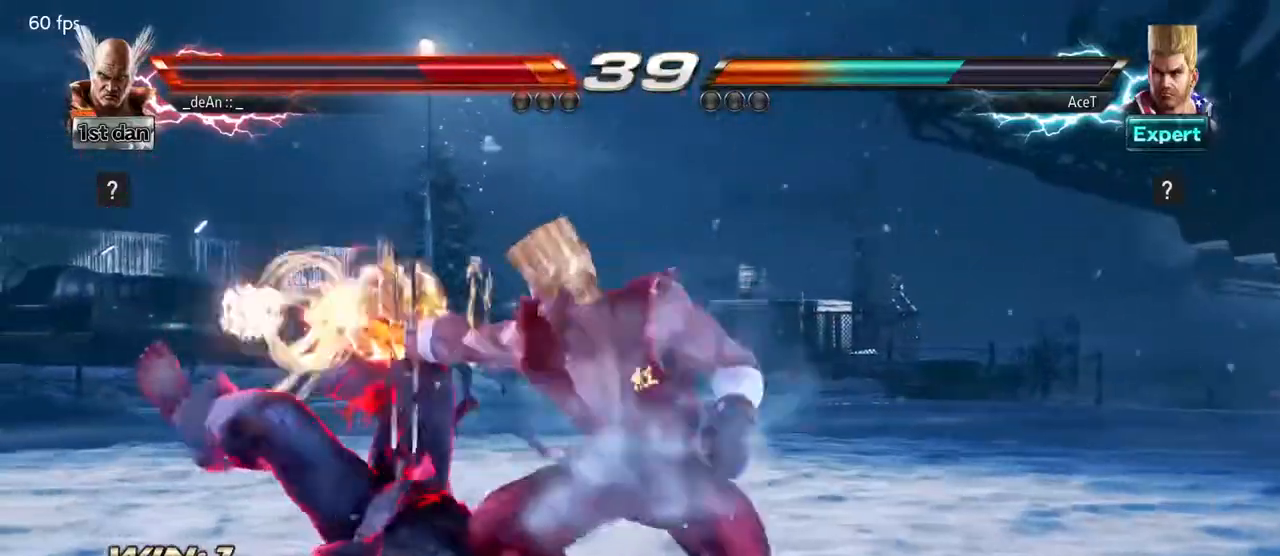
{"dt_ms": 500, "buttons": [], "left_stick": "left", "events": [[250, "SQUARE", "up"]]}
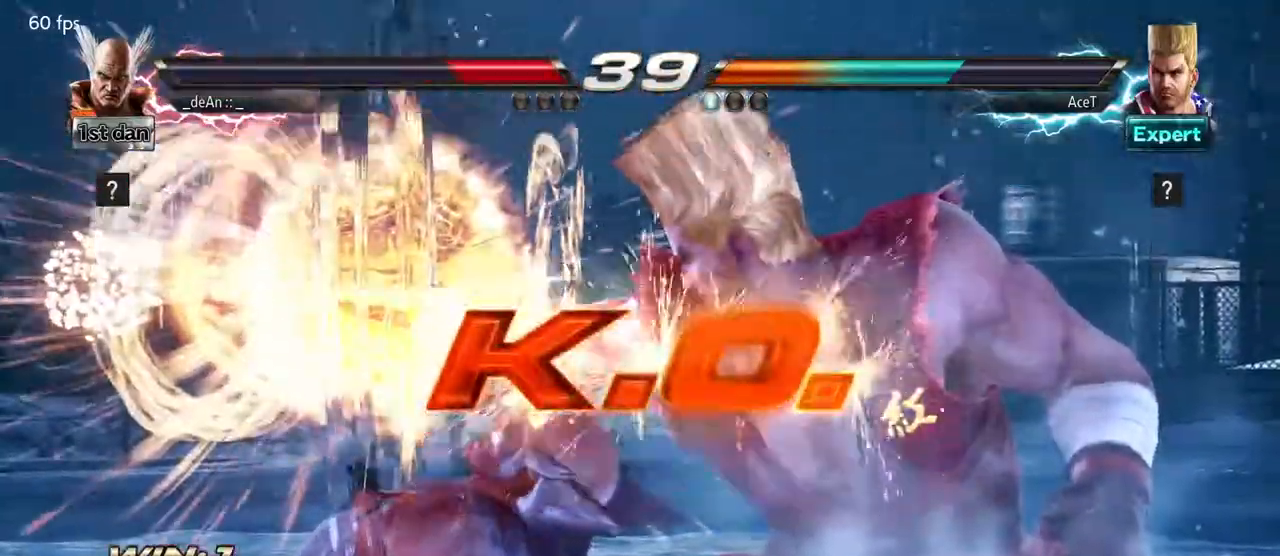
{"dt_ms": 500, "buttons": [], "left_stick": "center", "events": [[167, "left_stick", "center"]]}
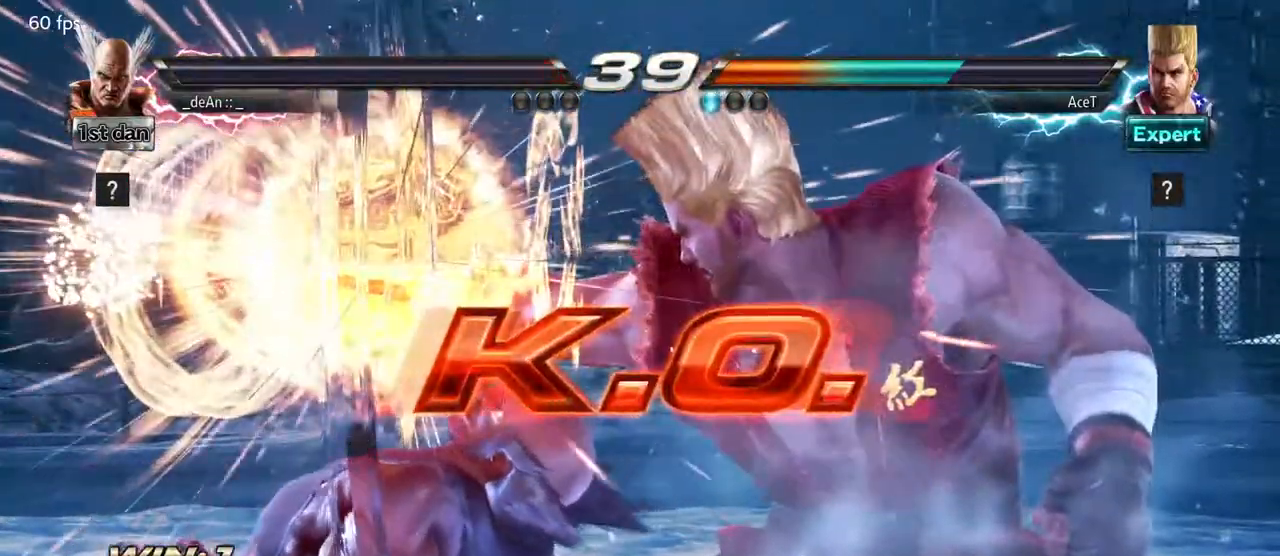
{"dt_ms": 500, "buttons": [], "left_stick": "center", "events": []}
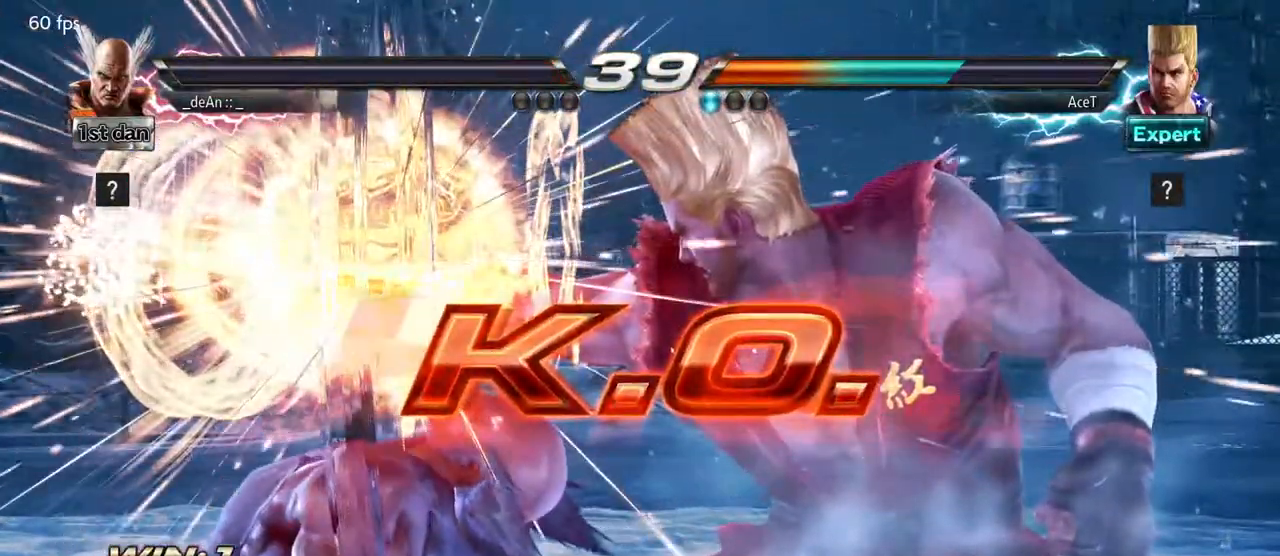
{"dt_ms": 500, "buttons": [], "left_stick": "center", "events": []}
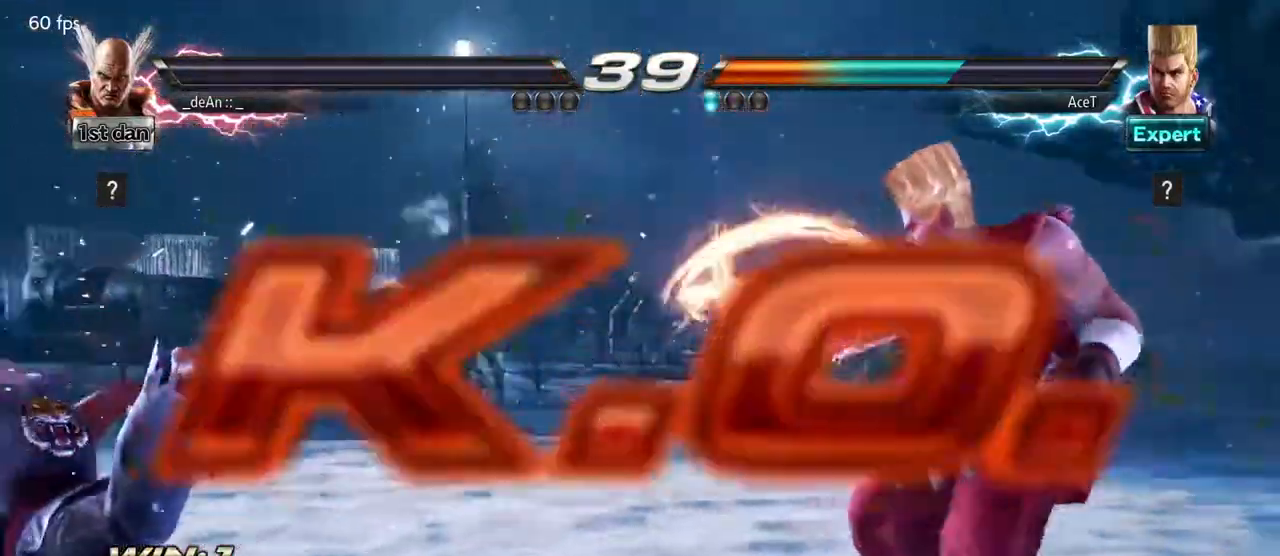
{"dt_ms": 500, "buttons": [], "left_stick": "center", "events": []}
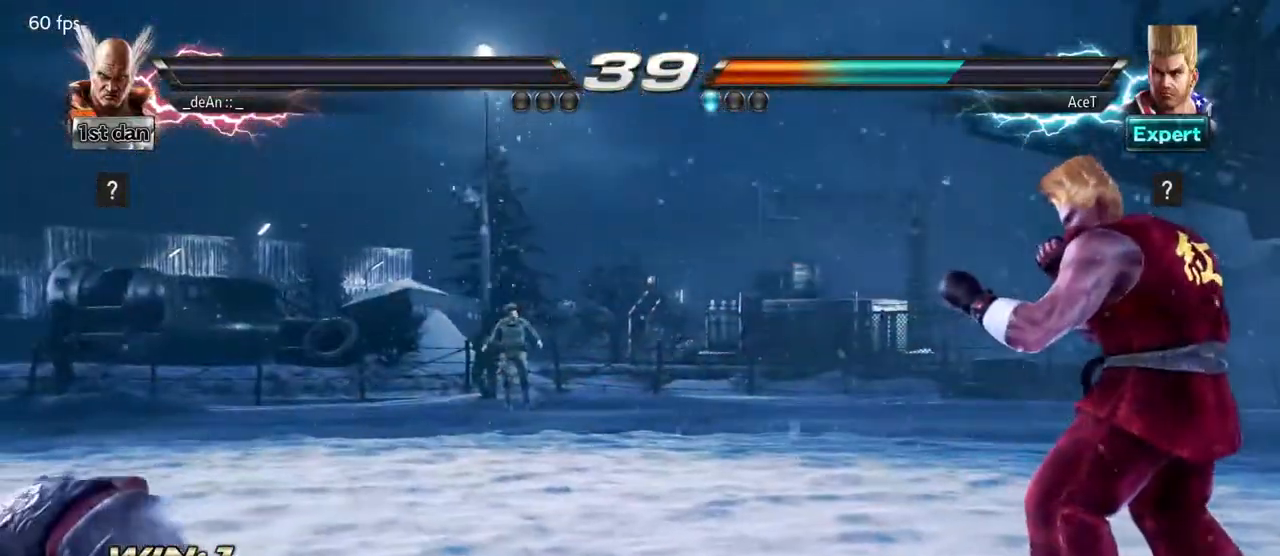
{"dt_ms": 500, "buttons": [], "left_stick": "center", "events": []}
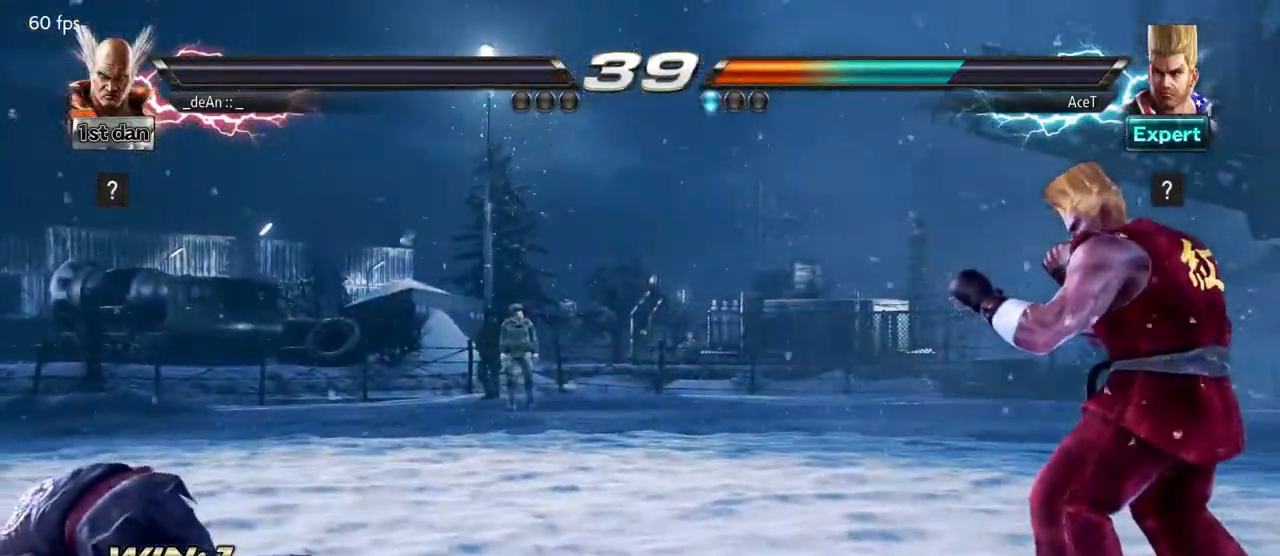
{"dt_ms": 500, "buttons": [], "left_stick": "center", "events": []}
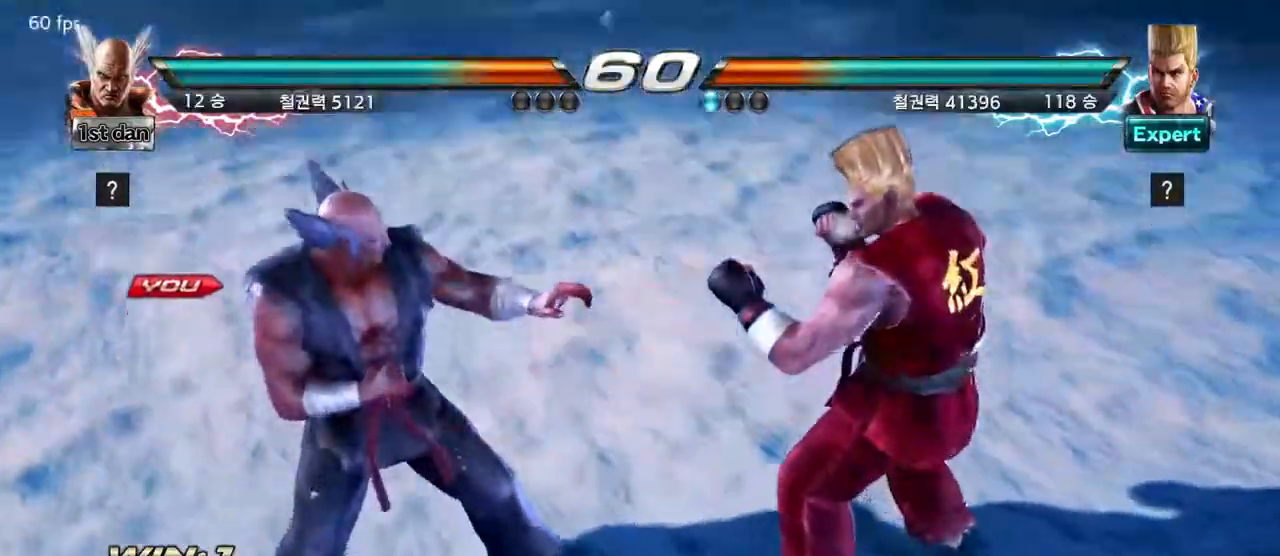
{"dt_ms": 500, "buttons": [], "left_stick": "center", "events": []}
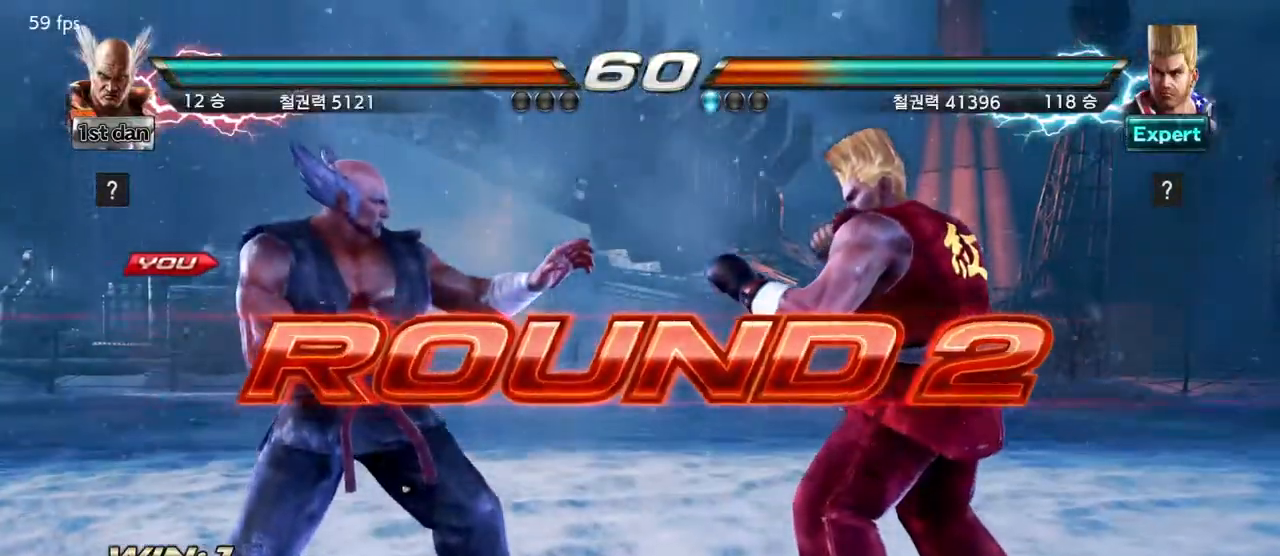
{"dt_ms": 500, "buttons": [], "left_stick": "center", "events": []}
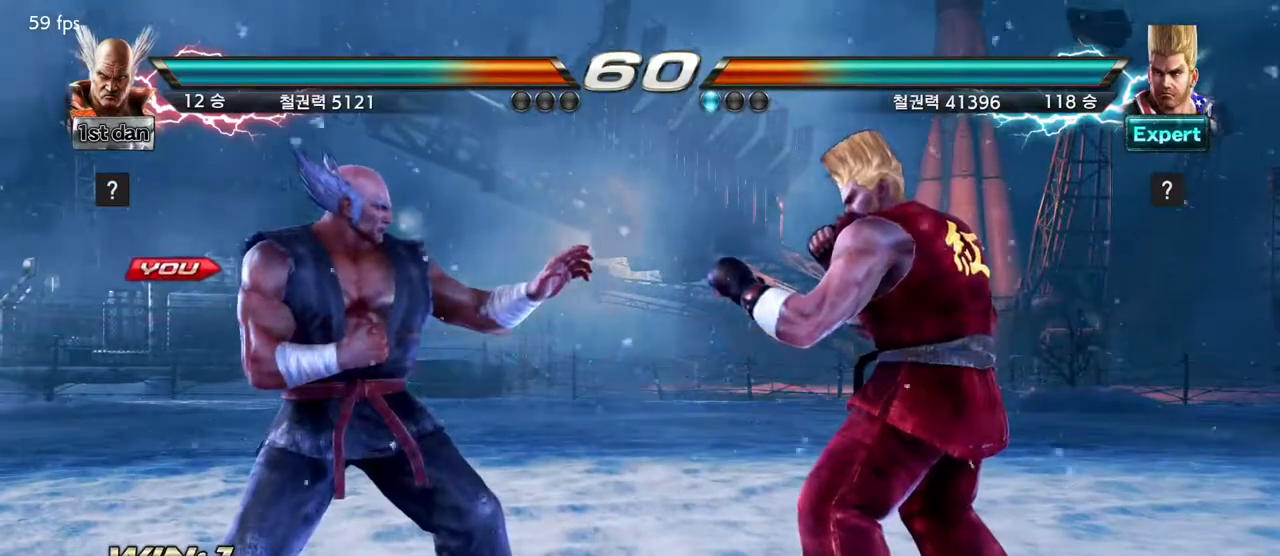
{"dt_ms": 500, "buttons": [], "left_stick": "center", "events": []}
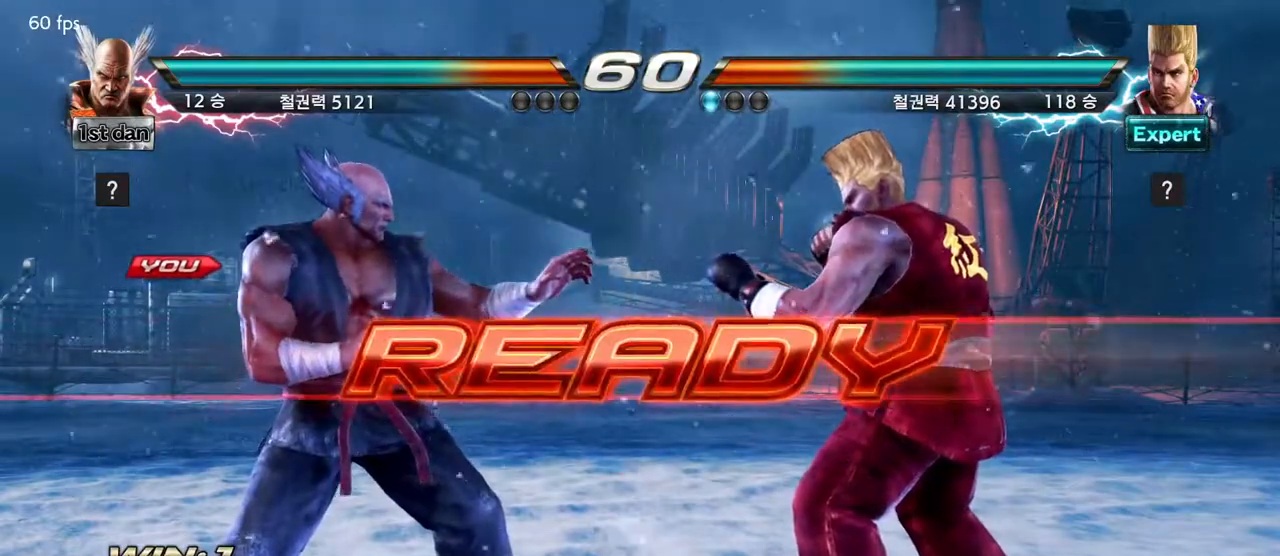
{"dt_ms": 500, "buttons": [], "left_stick": "center", "events": []}
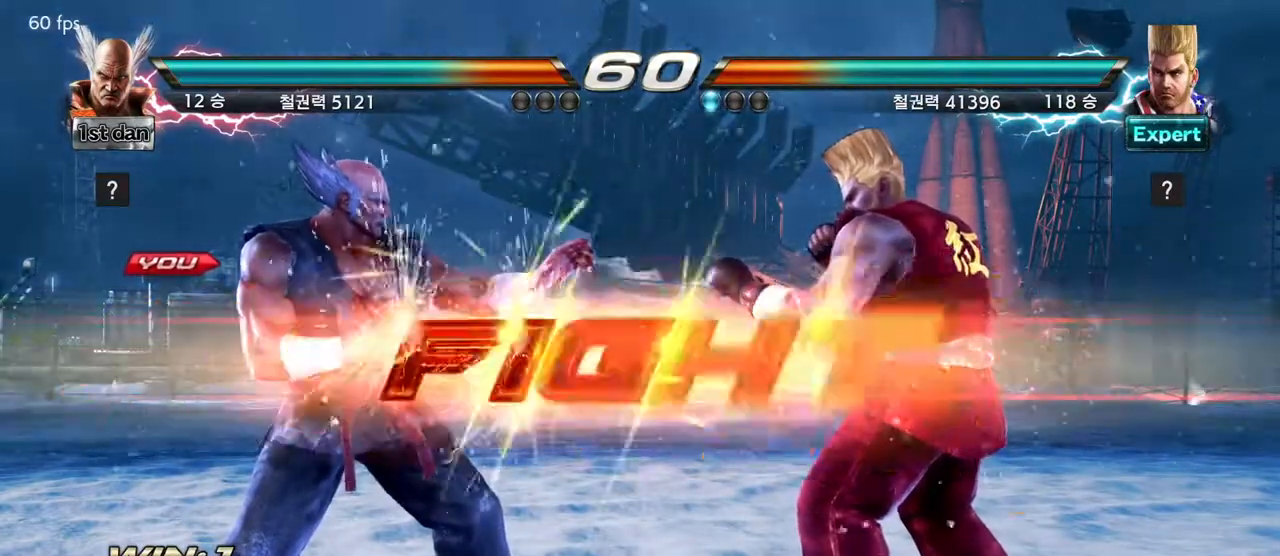
{"dt_ms": 500, "buttons": [], "left_stick": "left", "events": [[167, "SQUARE", "down"], [317, "SQUARE", "up"], [467, "left_stick", "left"]]}
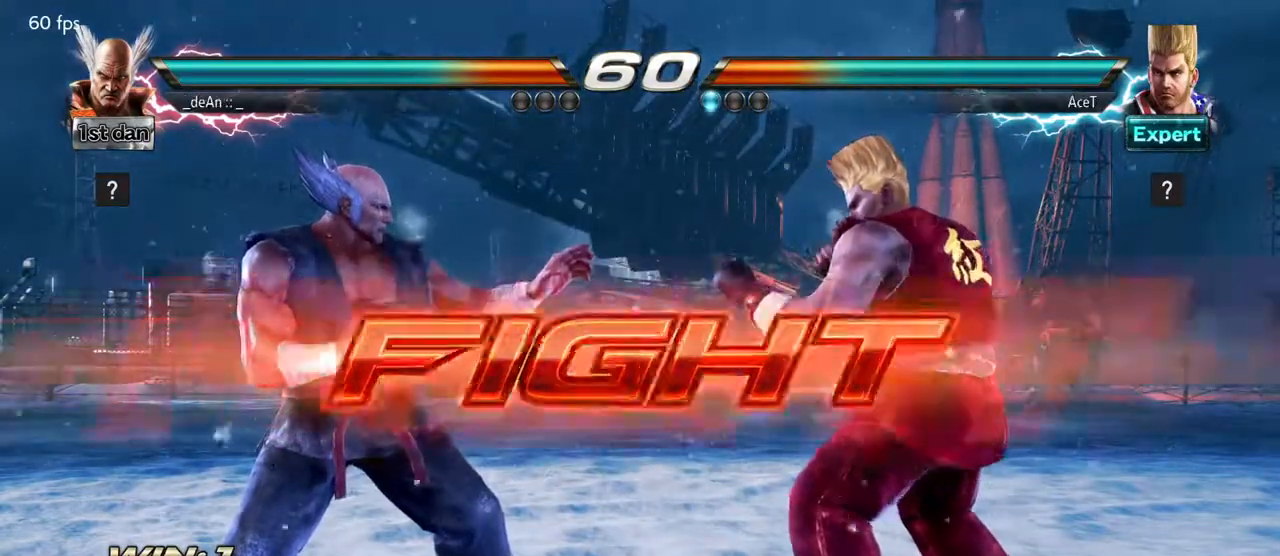
{"dt_ms": 500, "buttons": [], "left_stick": "left", "events": [[67, "left_stick", "center"], [150, "left_stick", "left"]]}
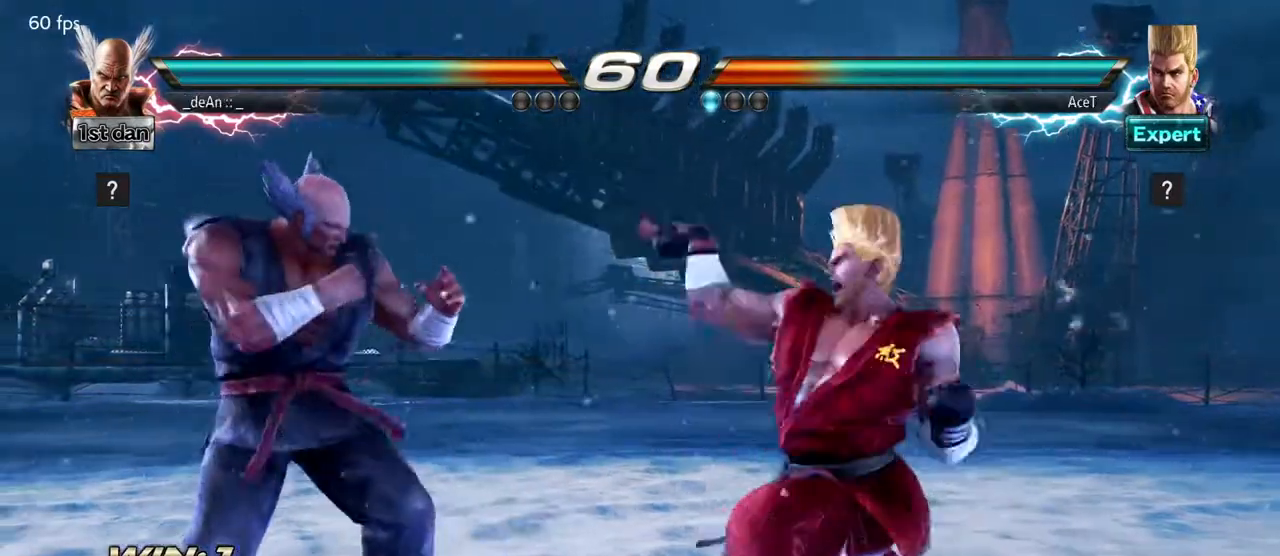
{"dt_ms": 500, "buttons": ["SQUARE"], "left_stick": "center", "events": [[233, "left_stick", "right"], [317, "left_stick", "center"], [367, "left_stick", "right"], [483, "SQUARE", "down"], [500, "left_stick", "center"]]}
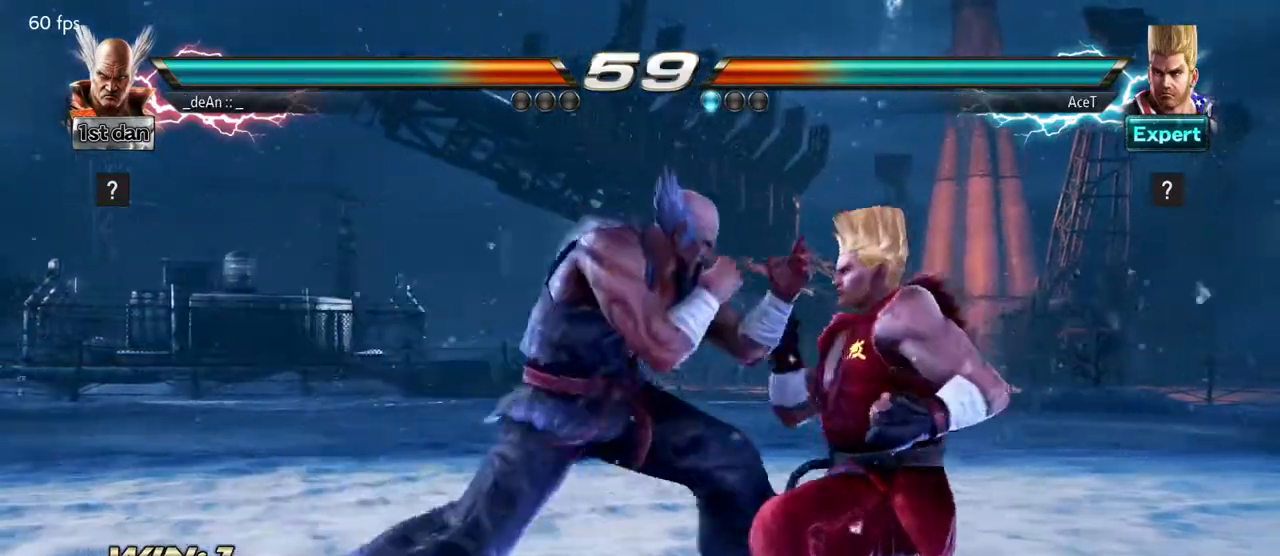
{"dt_ms": 500, "buttons": [], "left_stick": "right"}
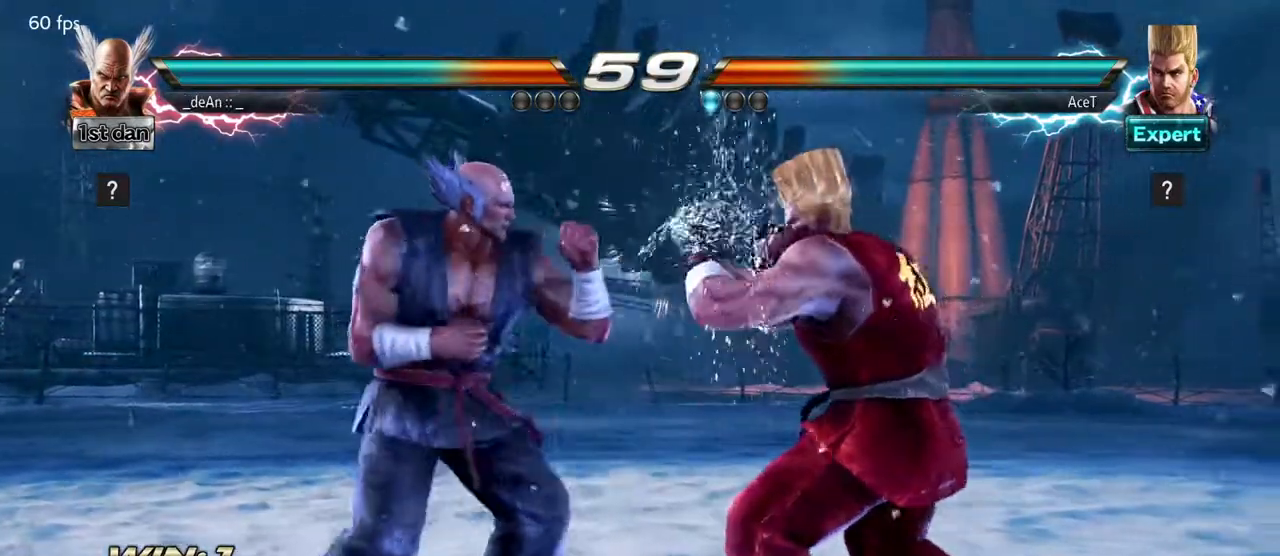
{"dt_ms": 500, "buttons": [], "left_stick": "center", "events": [[33, "left_stick", "center"]]}
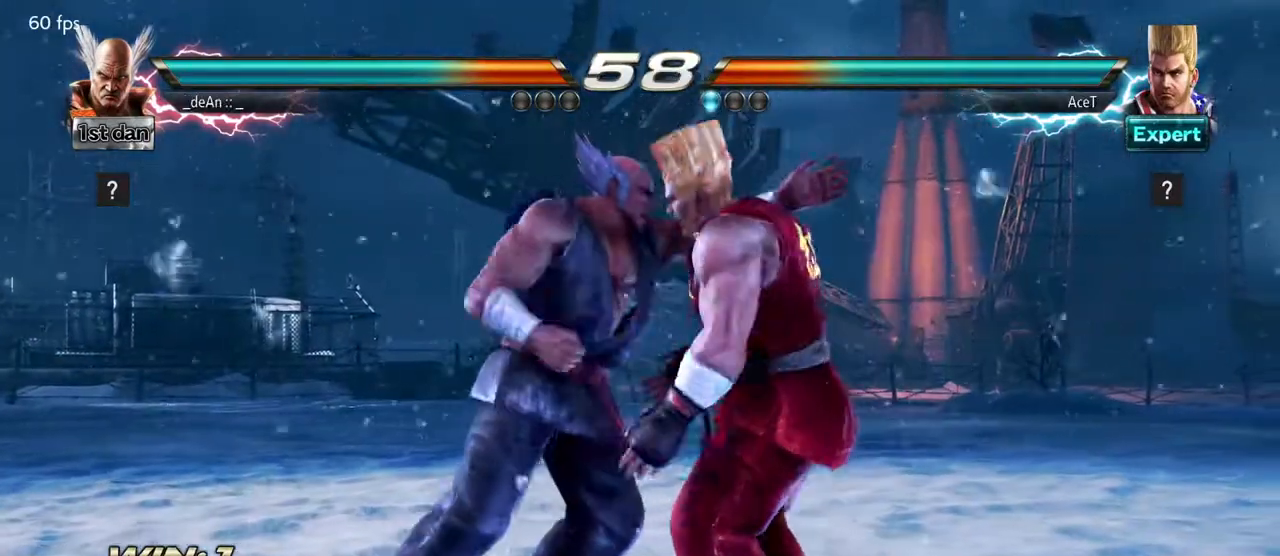
{"dt_ms": 500, "buttons": ["SQUARE"], "left_stick": "center", "events": [[317, "SQUARE", "down"], [417, "SQUARE", "up"], [500, "SQUARE", "down"]]}
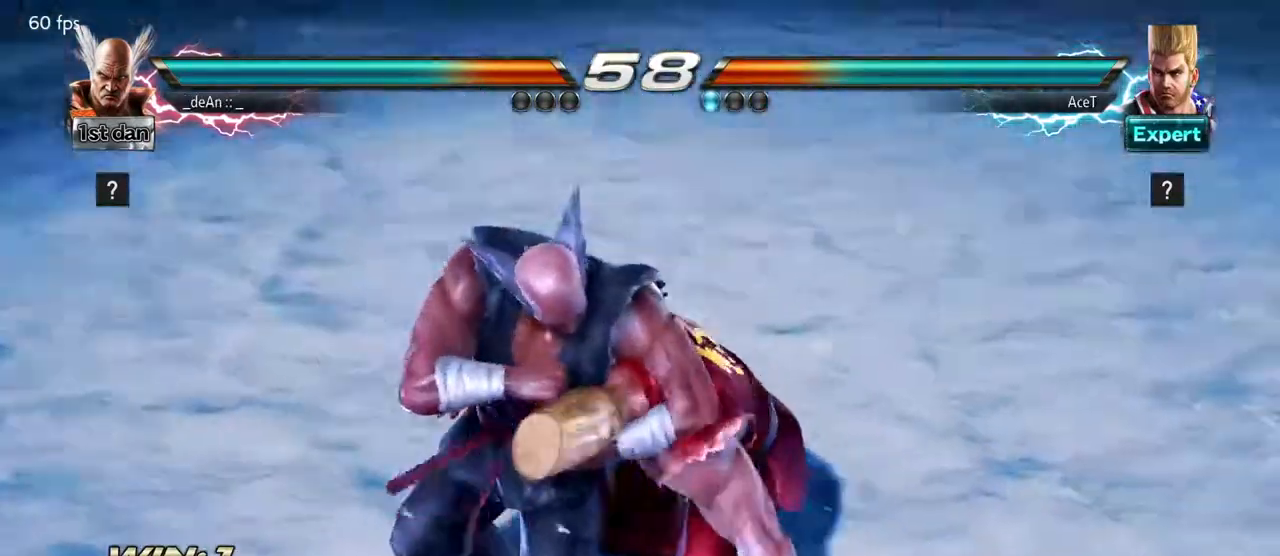
{"dt_ms": 500, "buttons": [], "left_stick": "center", "events": [[100, "SQUARE", "up"], [167, "SQUARE", "down"], [250, "SQUARE", "up"], [317, "SQUARE", "down"], [450, "SQUARE", "up"]]}
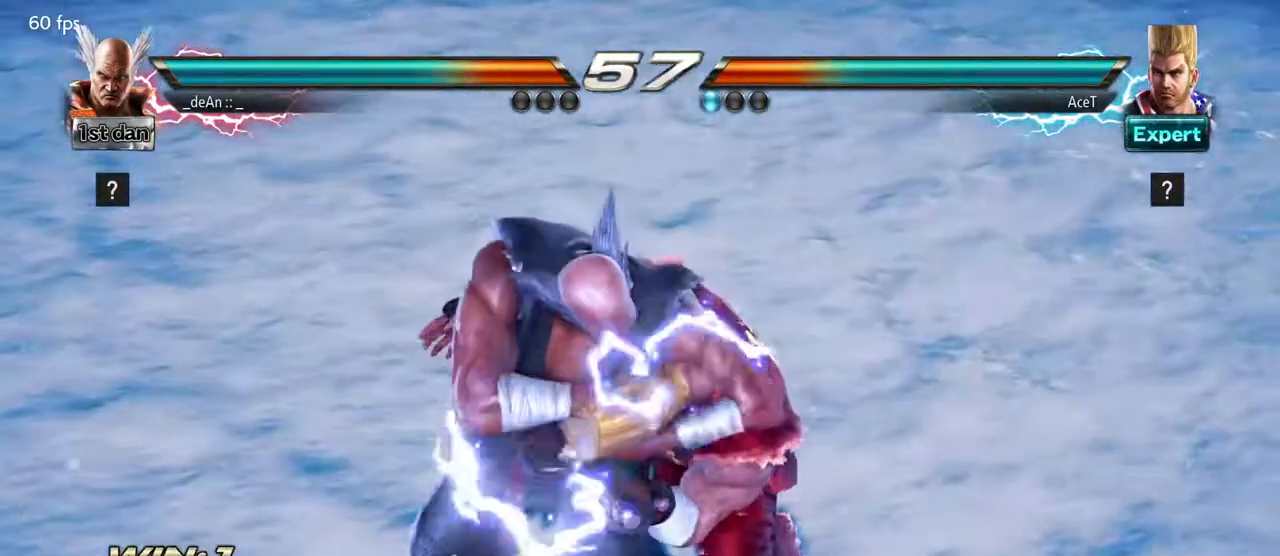
{"dt_ms": 500, "buttons": [], "left_stick": "center", "events": [[33, "SQUARE", "down"], [133, "SQUARE", "up"], [183, "SQUARE", "down"], [300, "SQUARE", "up"], [350, "SQUARE", "down"], [467, "SQUARE", "up"]]}
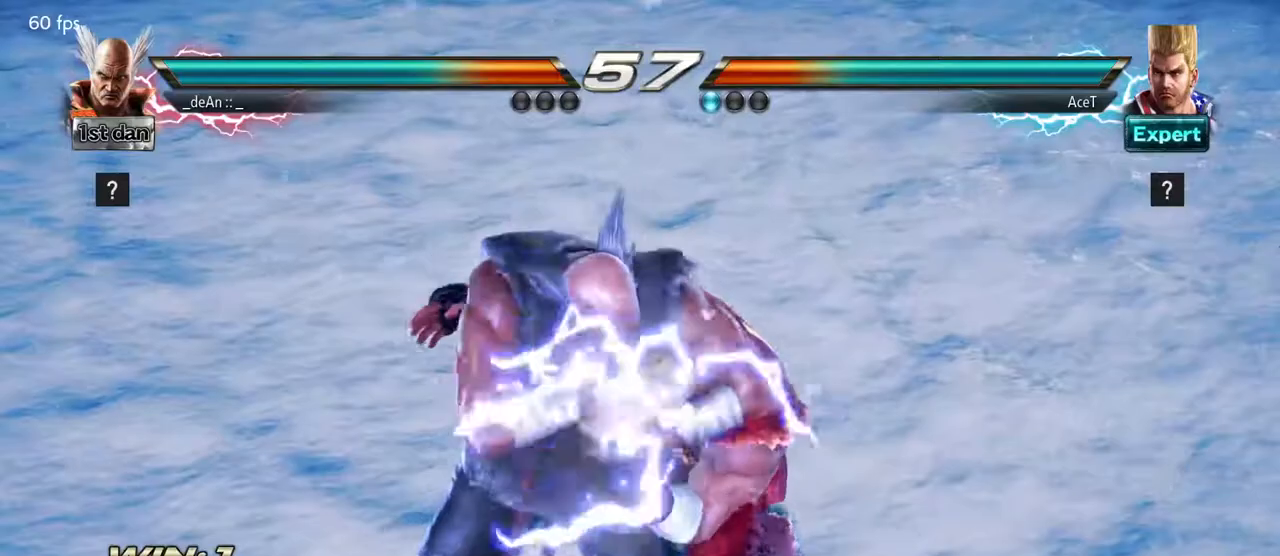
{"dt_ms": 500, "buttons": [], "left_stick": "center", "events": [[17, "SQUARE", "down"], [133, "SQUARE", "up"], [150, "SQUARE", "down"], [300, "SQUARE", "up"], [350, "SQUARE", "down"], [450, "SQUARE", "up"]]}